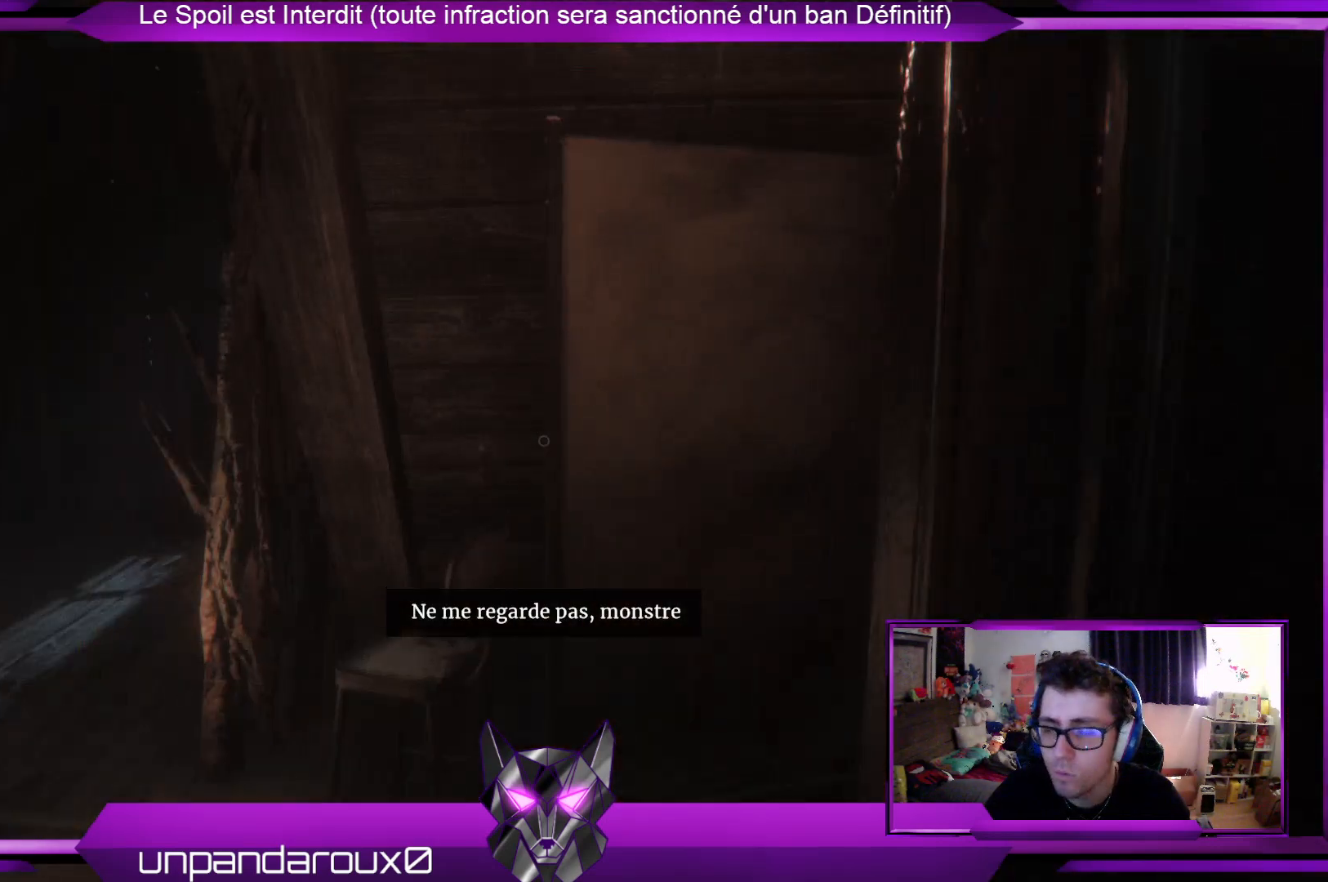
Gameplay with a controller (Xbox layout); each line is a JSON object with the inputs held at the frame after it. "events" lists button and stick changes between this image and that frame as [ms after this image, input, new state], when the widget could be followed in between.
{"buttons": [], "left_stick": "up-left", "right_stick": "left", "events": [[335, "right_stick", "left"]]}
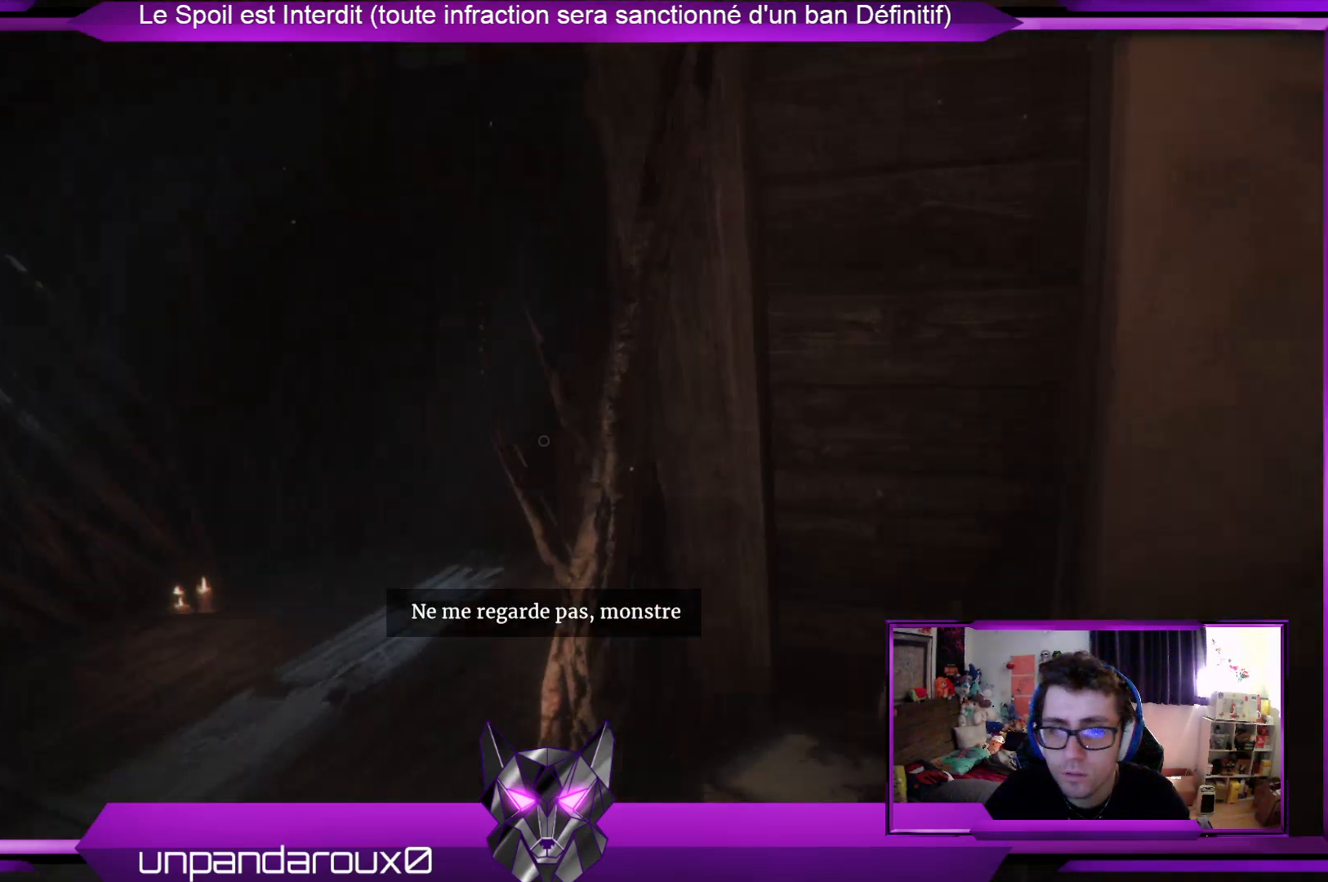
{"buttons": [], "left_stick": "center", "right_stick": "center", "events": [[33, "left_stick", "center"], [167, "right_stick", "center"]]}
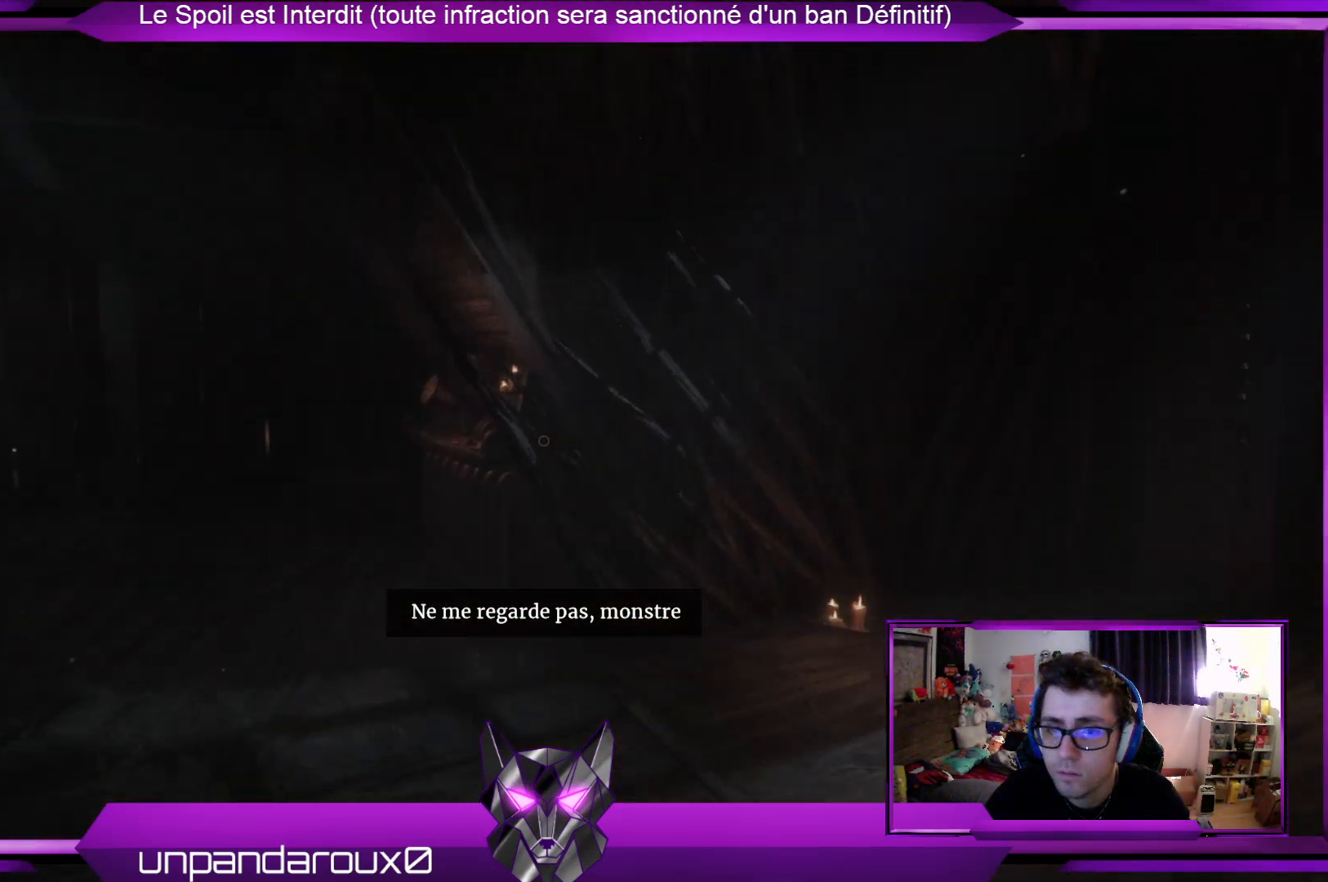
{"buttons": [], "left_stick": "up-left", "right_stick": "center", "events": [[368, "left_stick", "up-left"]]}
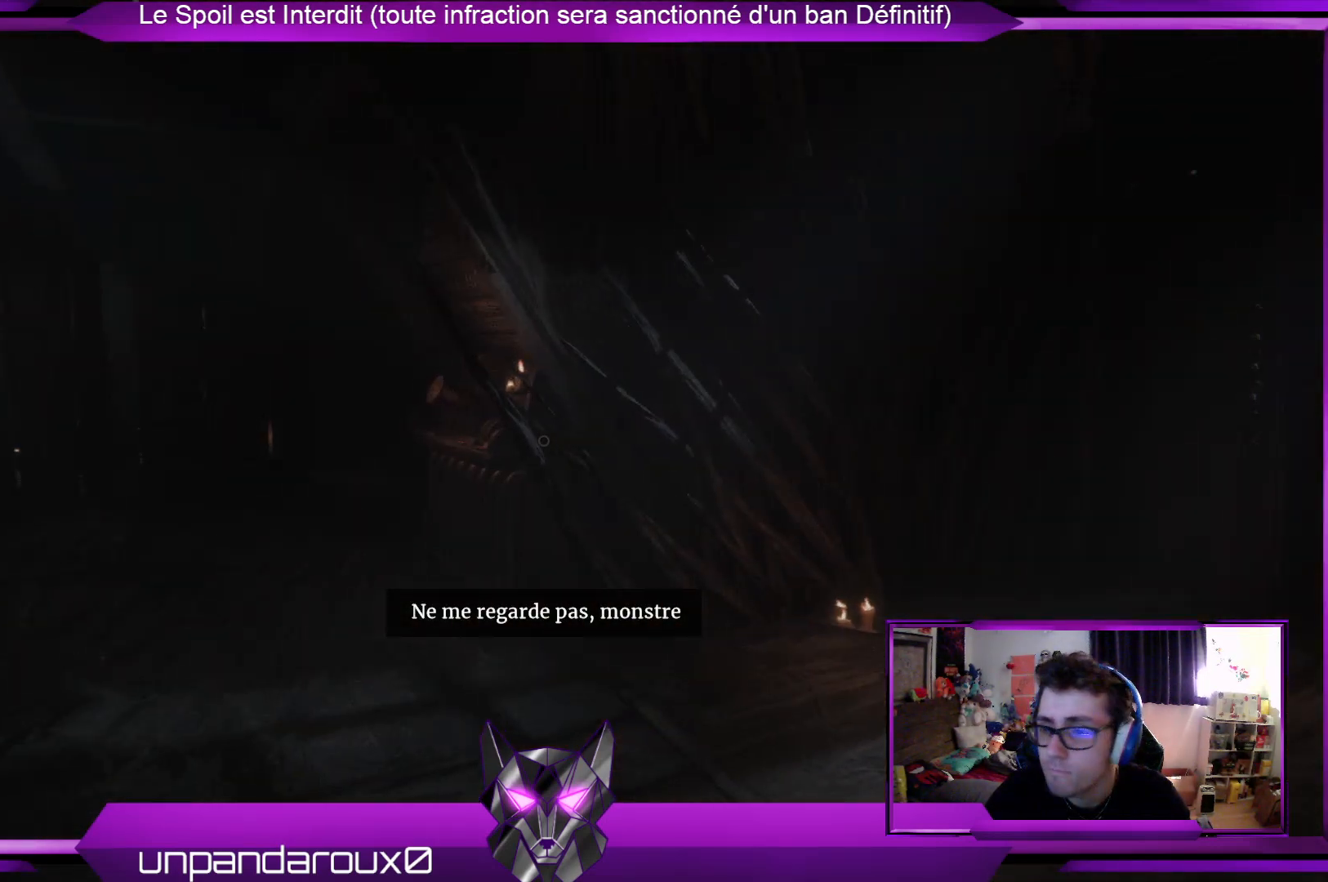
{"buttons": [], "left_stick": "left", "right_stick": "center", "events": [[101, "right_stick", "right"], [368, "right_stick", "center"], [435, "left_stick", "left"]]}
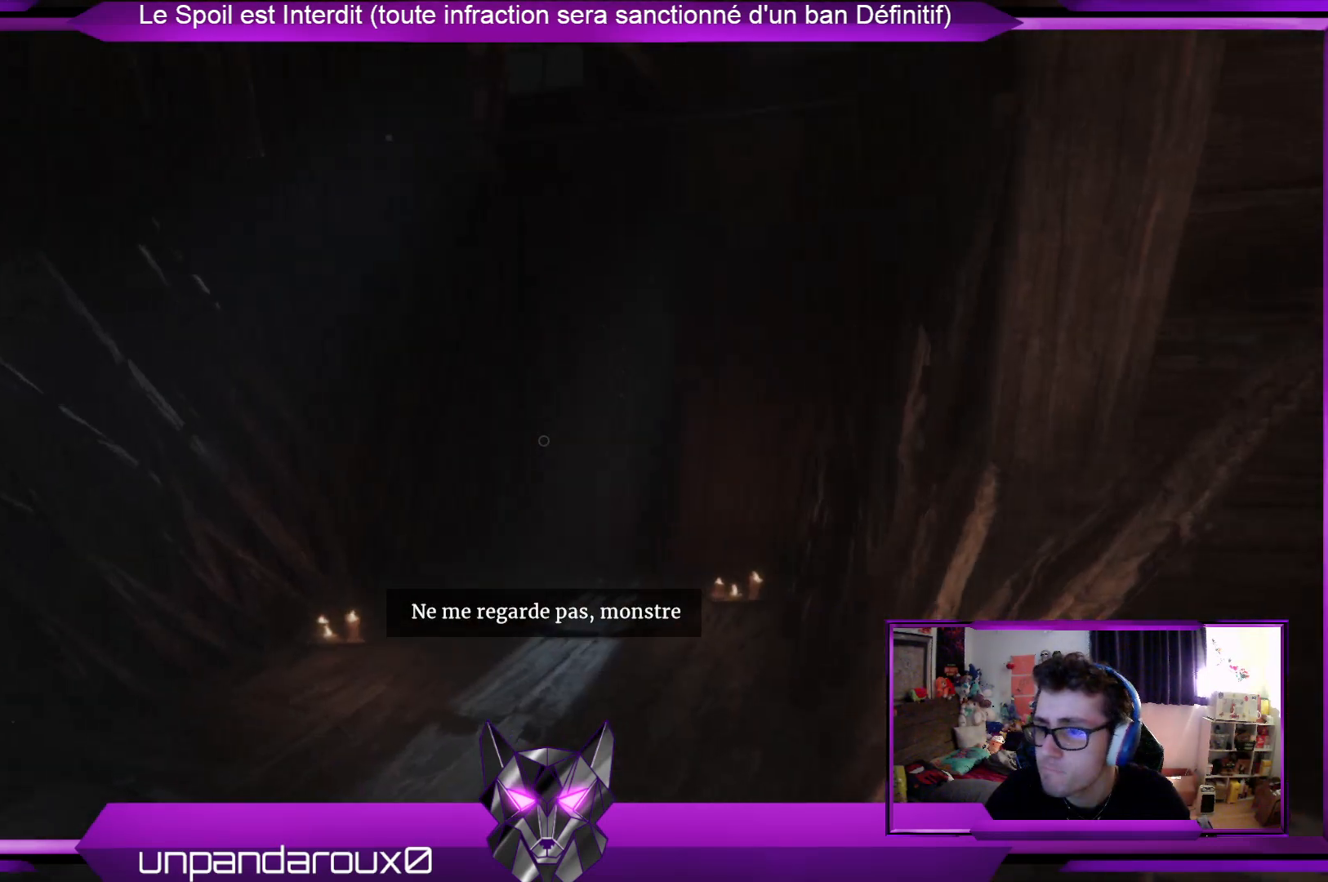
{"buttons": [], "left_stick": "left", "right_stick": "left", "events": [[468, "right_stick", "left"]]}
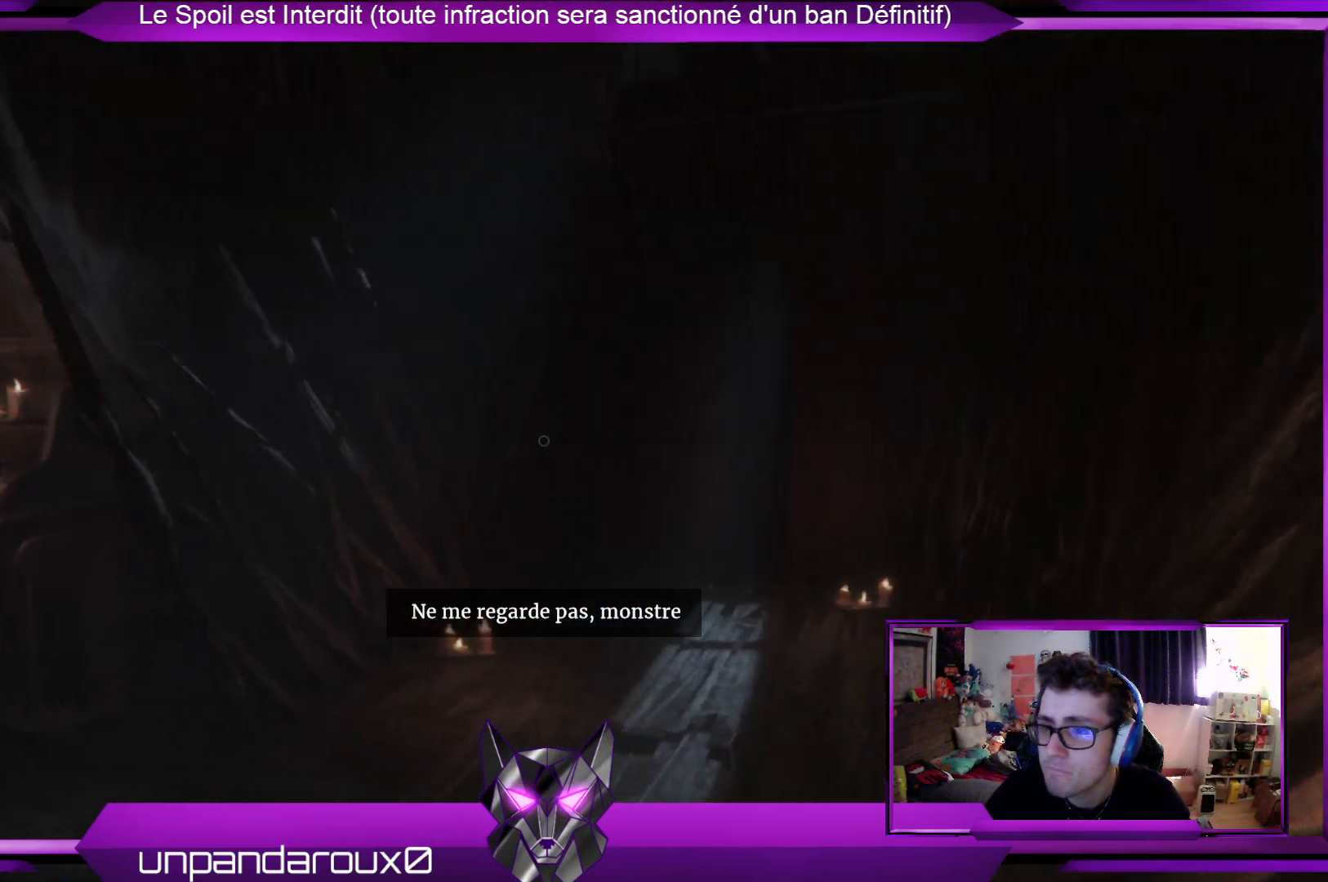
{"buttons": [], "left_stick": "down-right", "right_stick": "up-right", "events": [[67, "left_stick", "down"], [167, "left_stick", "center"], [335, "left_stick", "down-right"], [335, "right_stick", "up-right"]]}
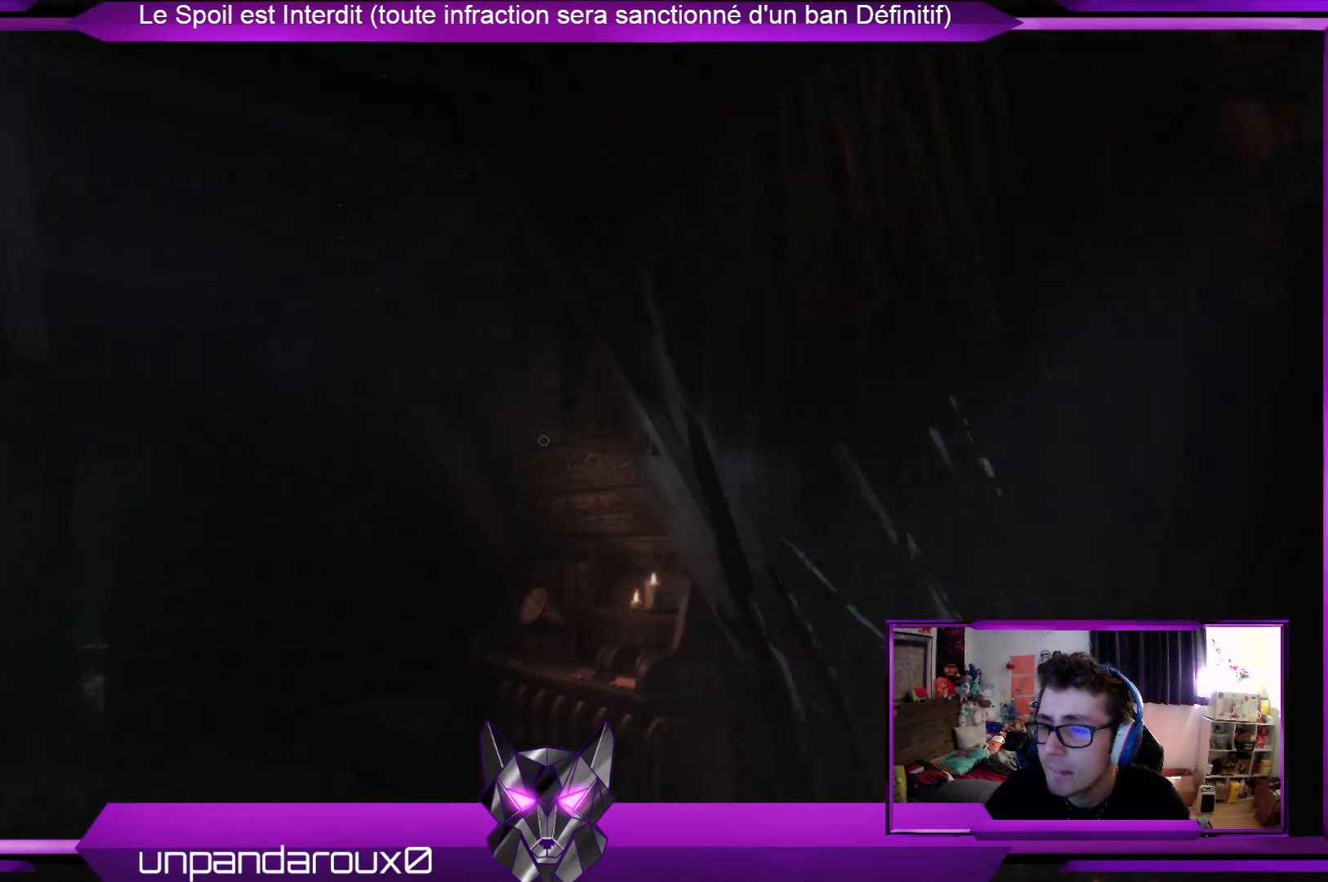
{"buttons": [], "left_stick": "center", "right_stick": "center", "events": [[100, "left_stick", "center"], [100, "right_stick", "center"]]}
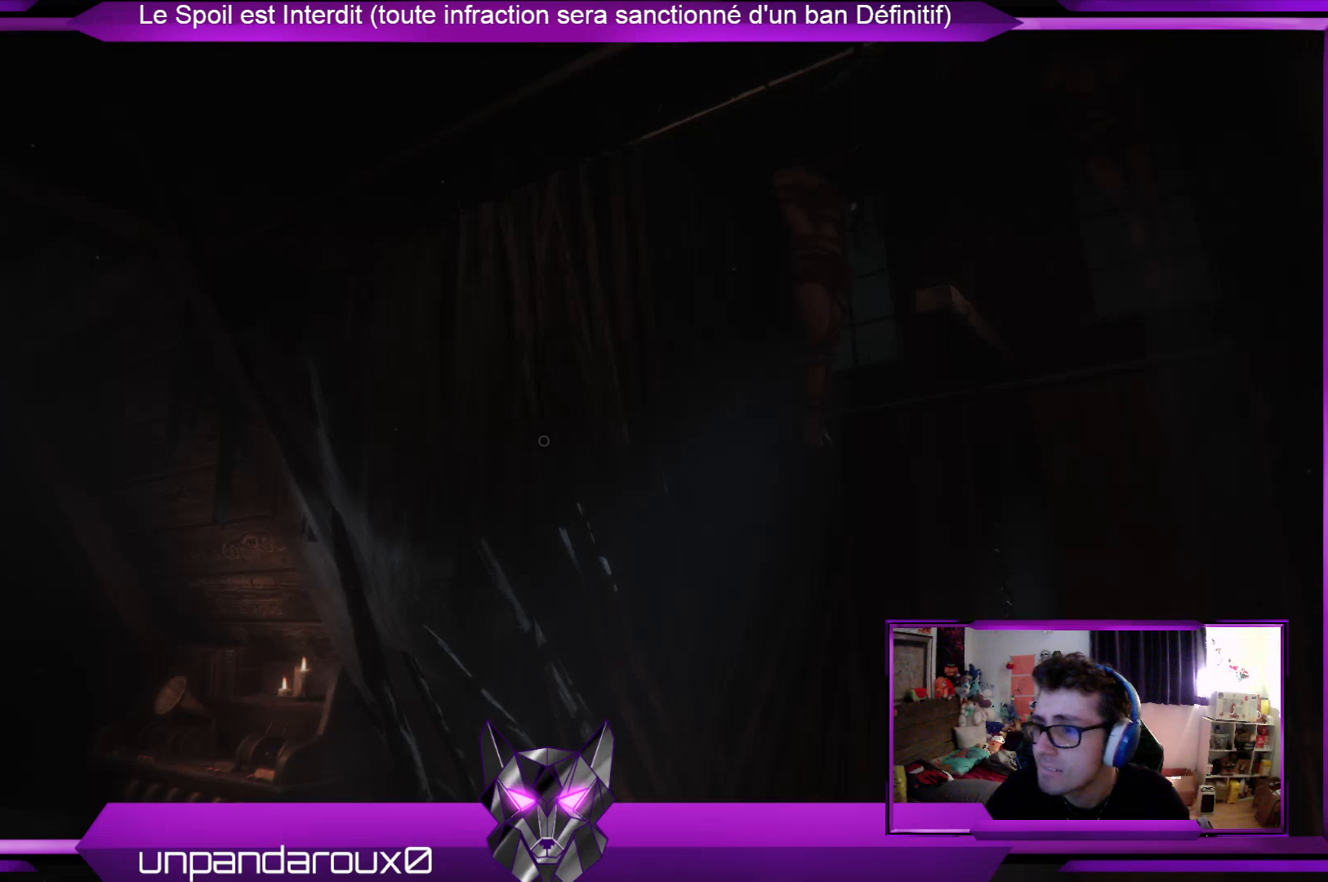
{"buttons": [], "left_stick": "center", "right_stick": "center", "events": []}
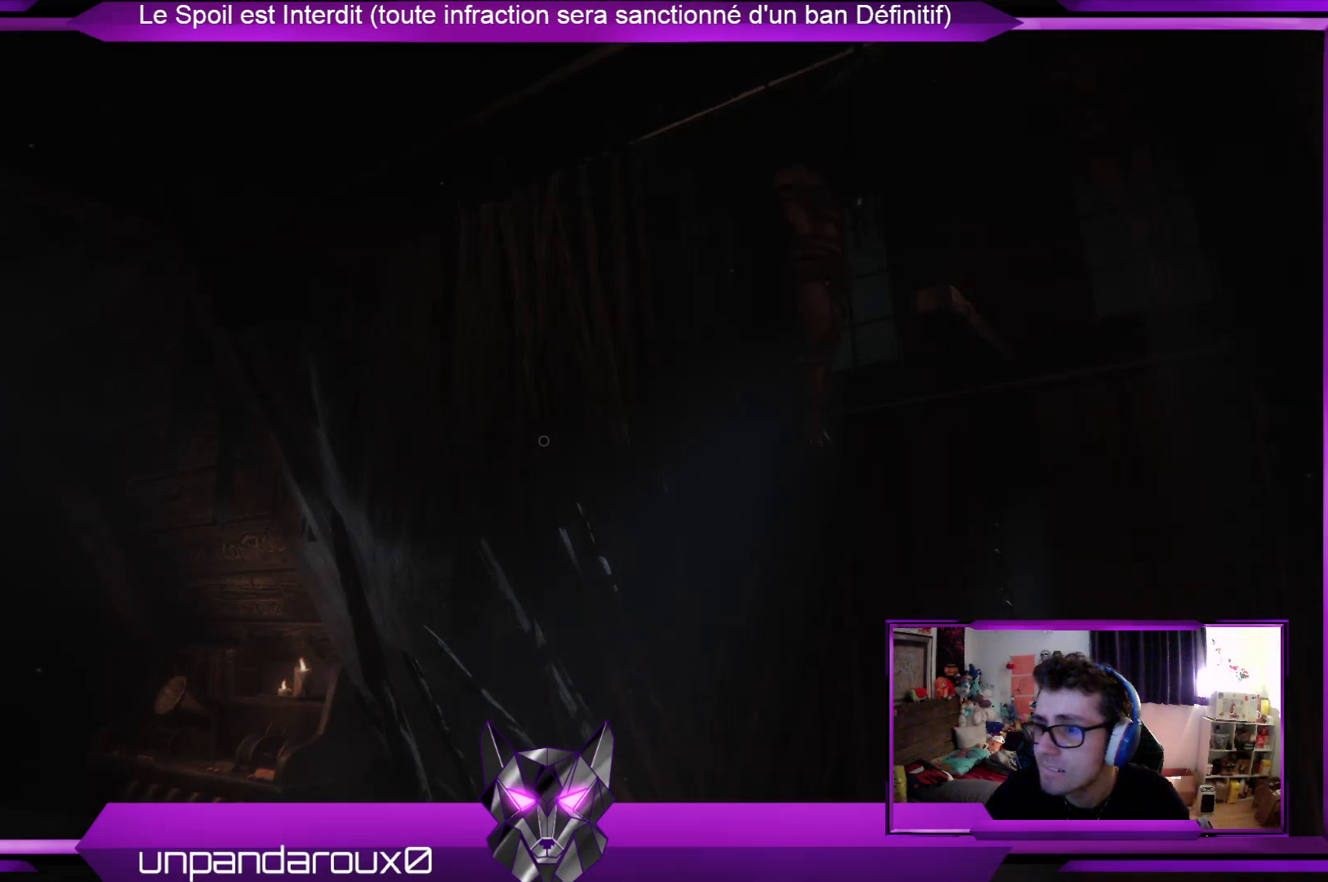
{"buttons": [], "left_stick": "center", "right_stick": "left", "events": [[502, "right_stick", "left"]]}
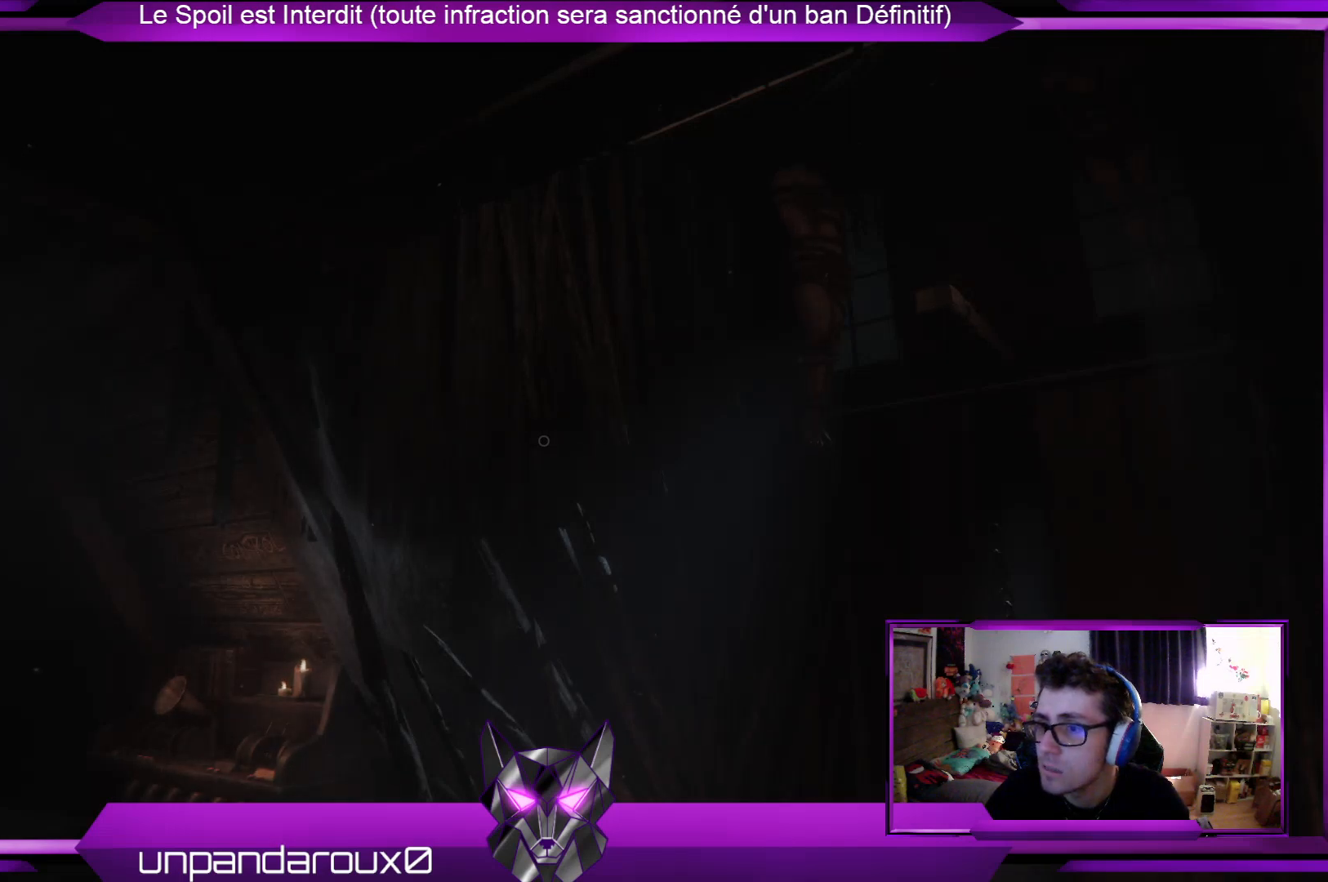
{"buttons": [], "left_stick": "center", "right_stick": "left", "events": []}
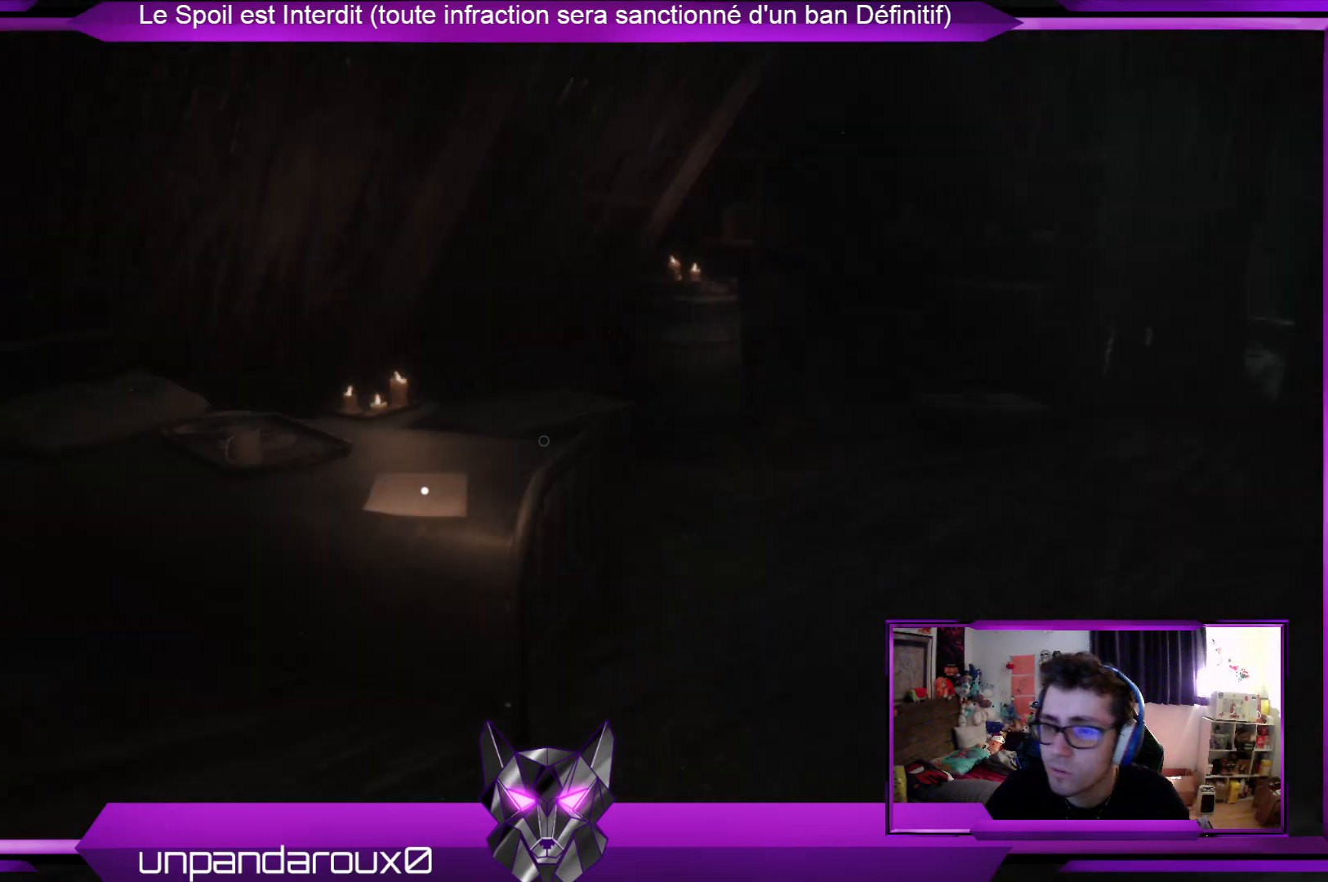
{"buttons": [], "left_stick": "up", "right_stick": "center", "events": [[134, "right_stick", "center"], [234, "right_stick", "left"], [401, "left_stick", "up"], [468, "right_stick", "center"]]}
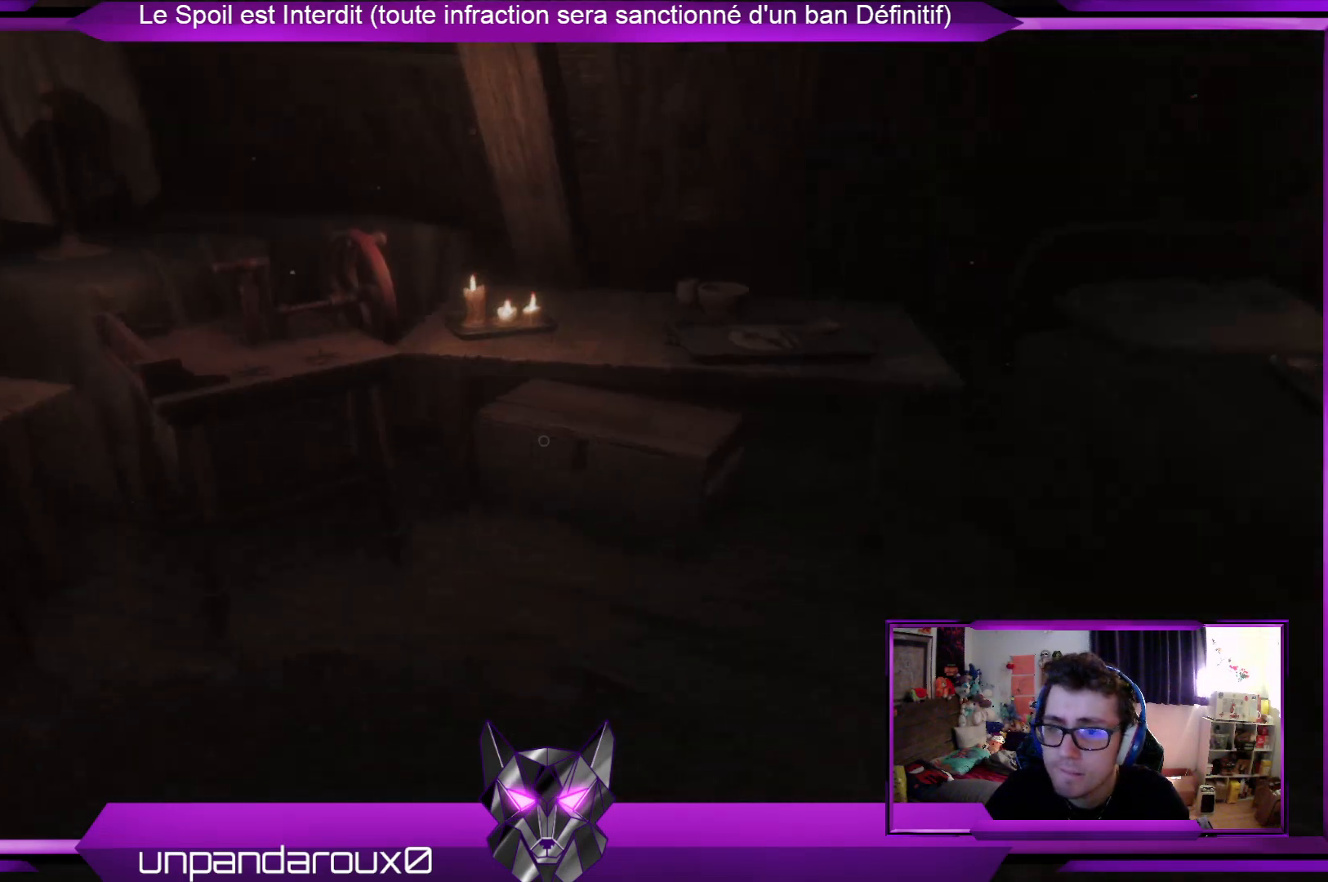
{"buttons": [], "left_stick": "up", "right_stick": "center", "events": []}
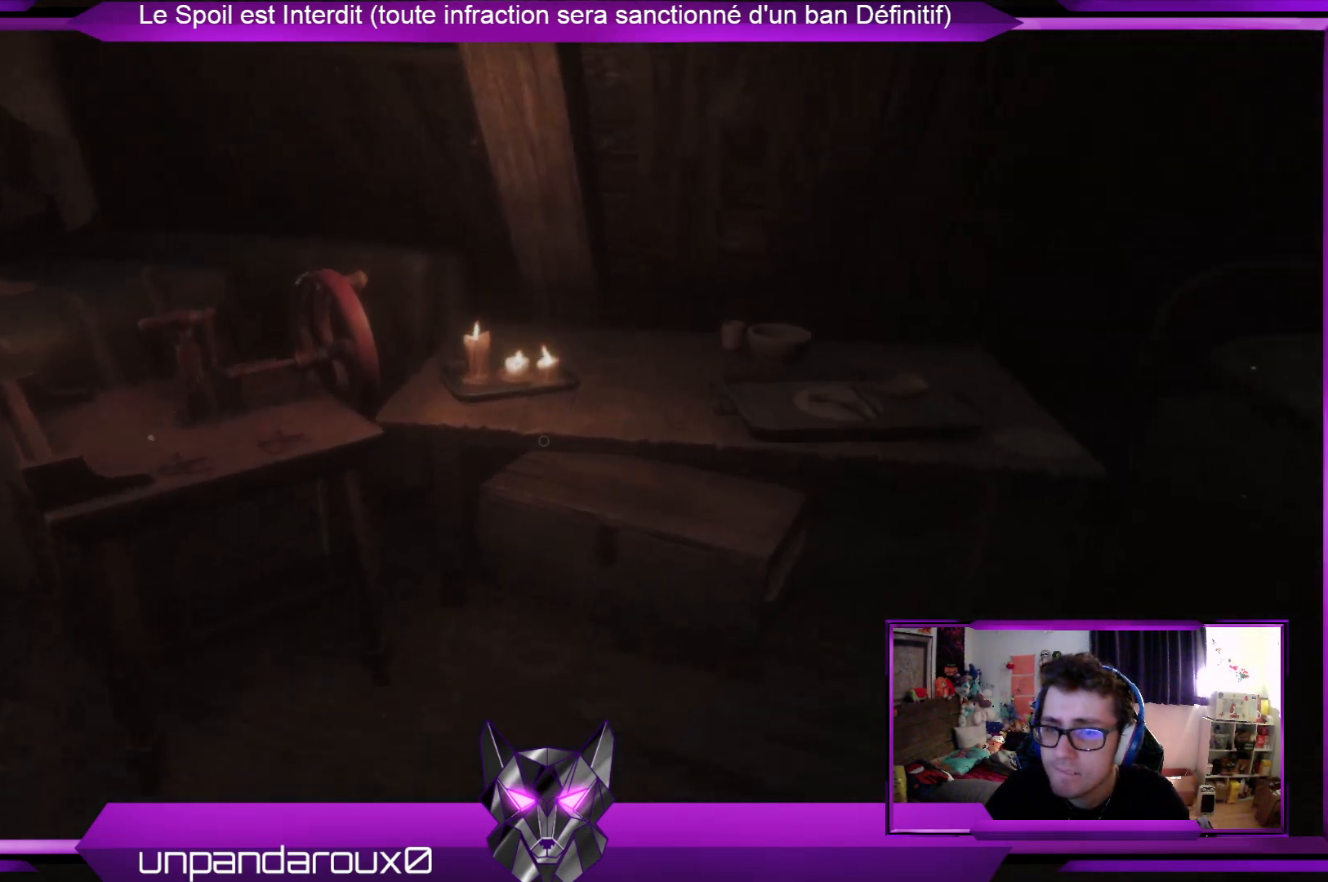
{"buttons": [], "left_stick": "center", "right_stick": "center", "events": [[100, "left_stick", "up-left"], [468, "left_stick", "center"]]}
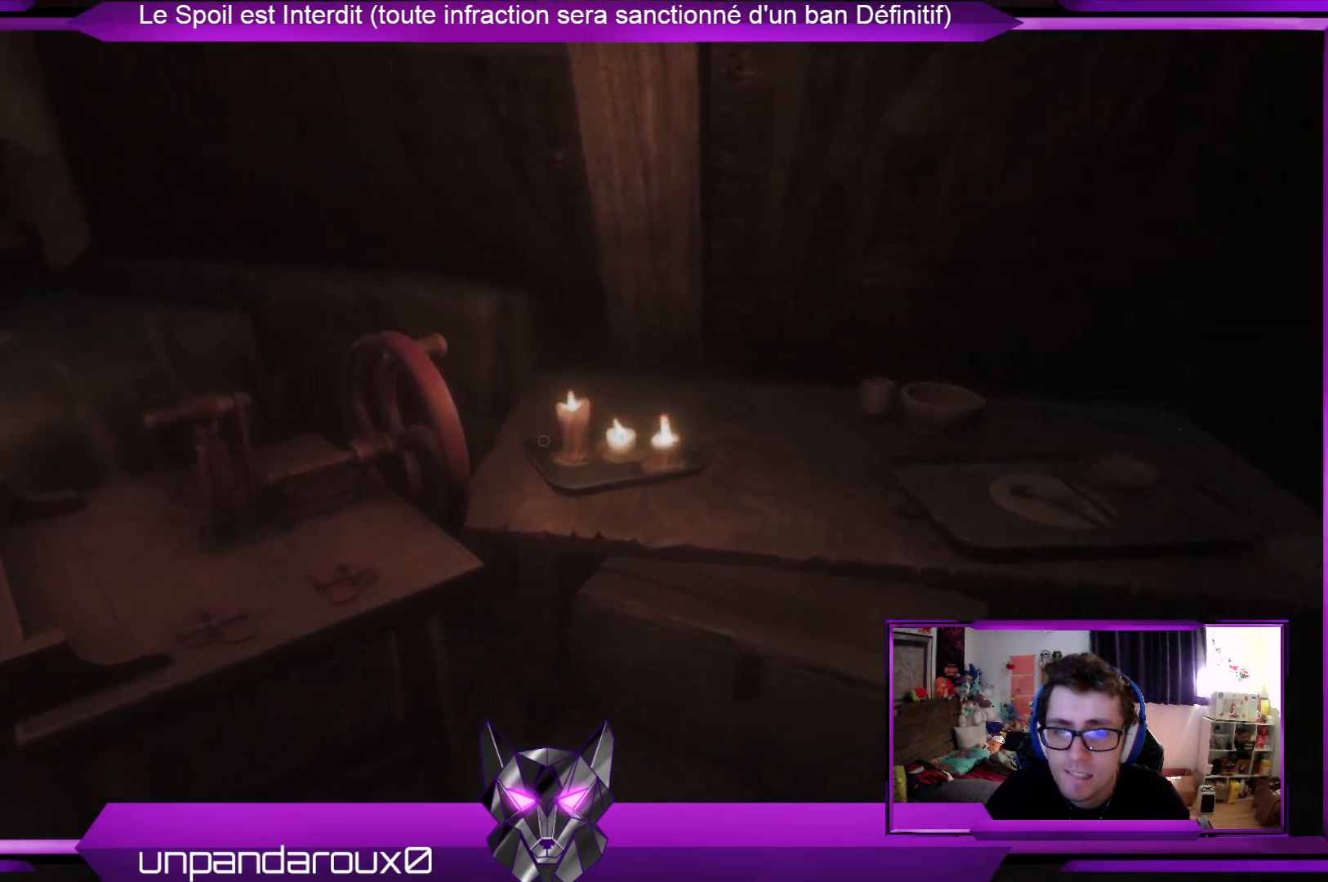
{"buttons": [], "left_stick": "up-right", "right_stick": "center", "events": [[201, "right_stick", "right"], [234, "left_stick", "right"], [368, "left_stick", "up-right"], [502, "right_stick", "center"]]}
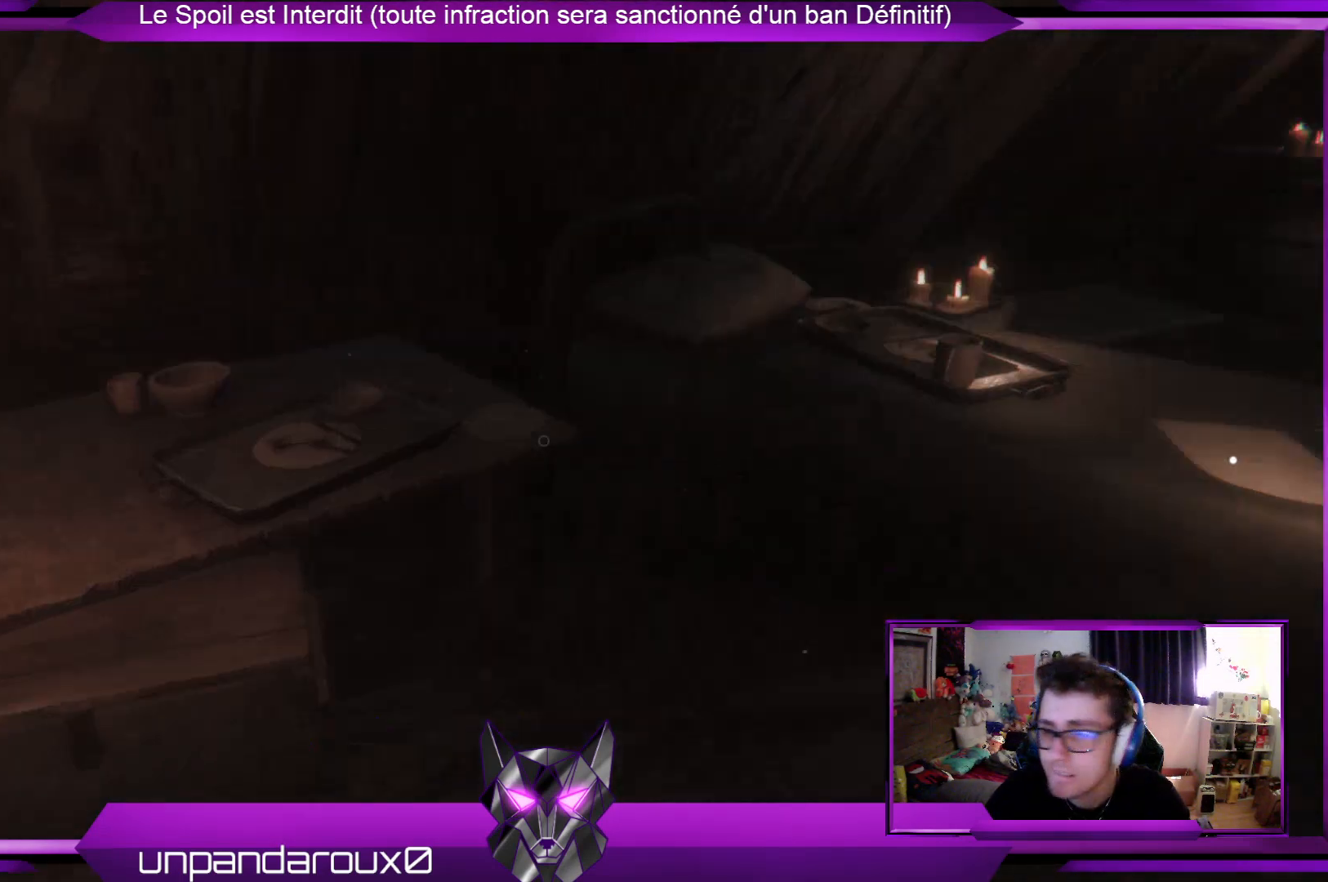
{"buttons": [], "left_stick": "up-right", "right_stick": "center", "events": [[67, "right_stick", "up-right"], [301, "right_stick", "center"]]}
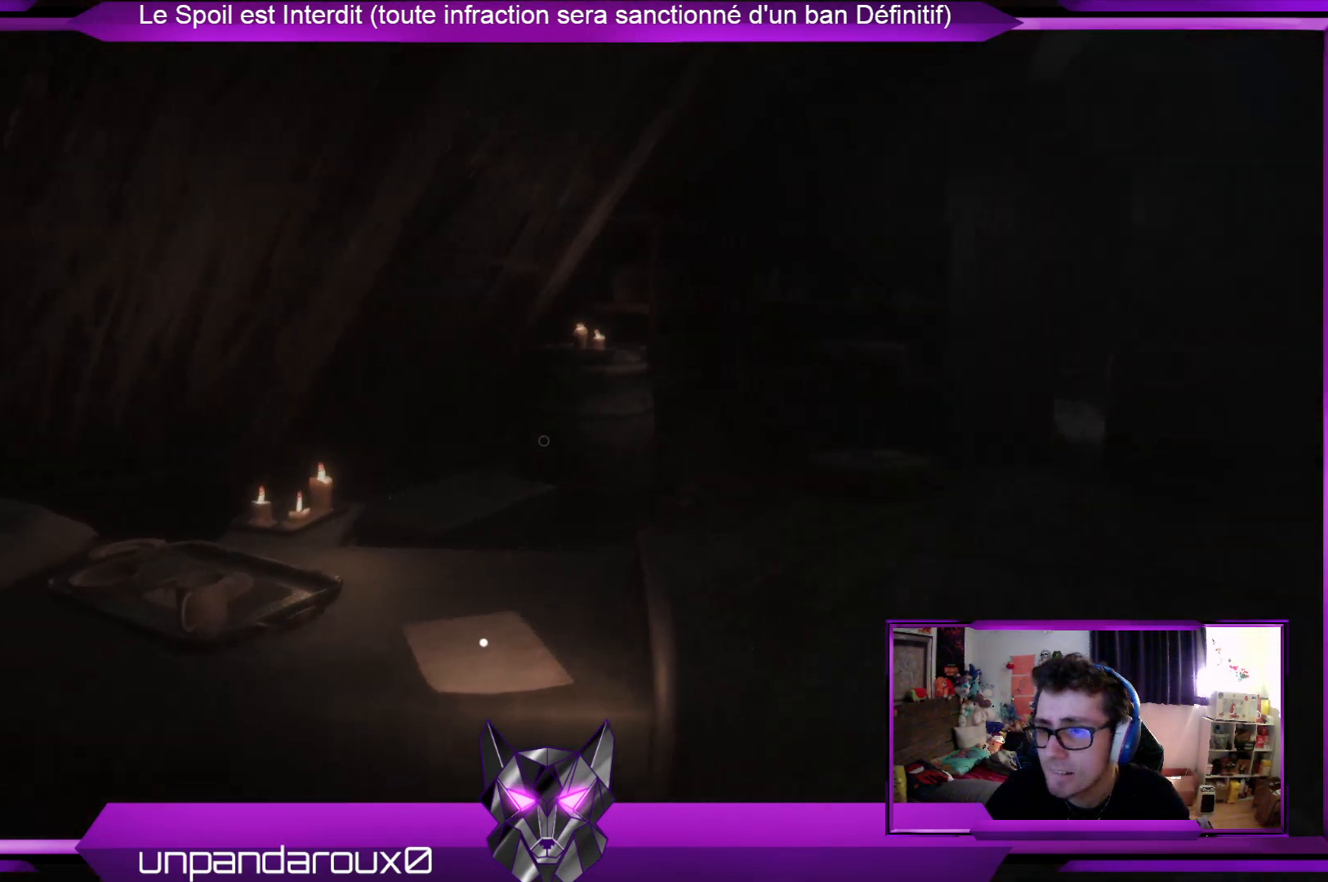
{"buttons": [], "left_stick": "up", "right_stick": "center", "events": [[201, "right_stick", "down"], [301, "left_stick", "up"], [468, "right_stick", "center"]]}
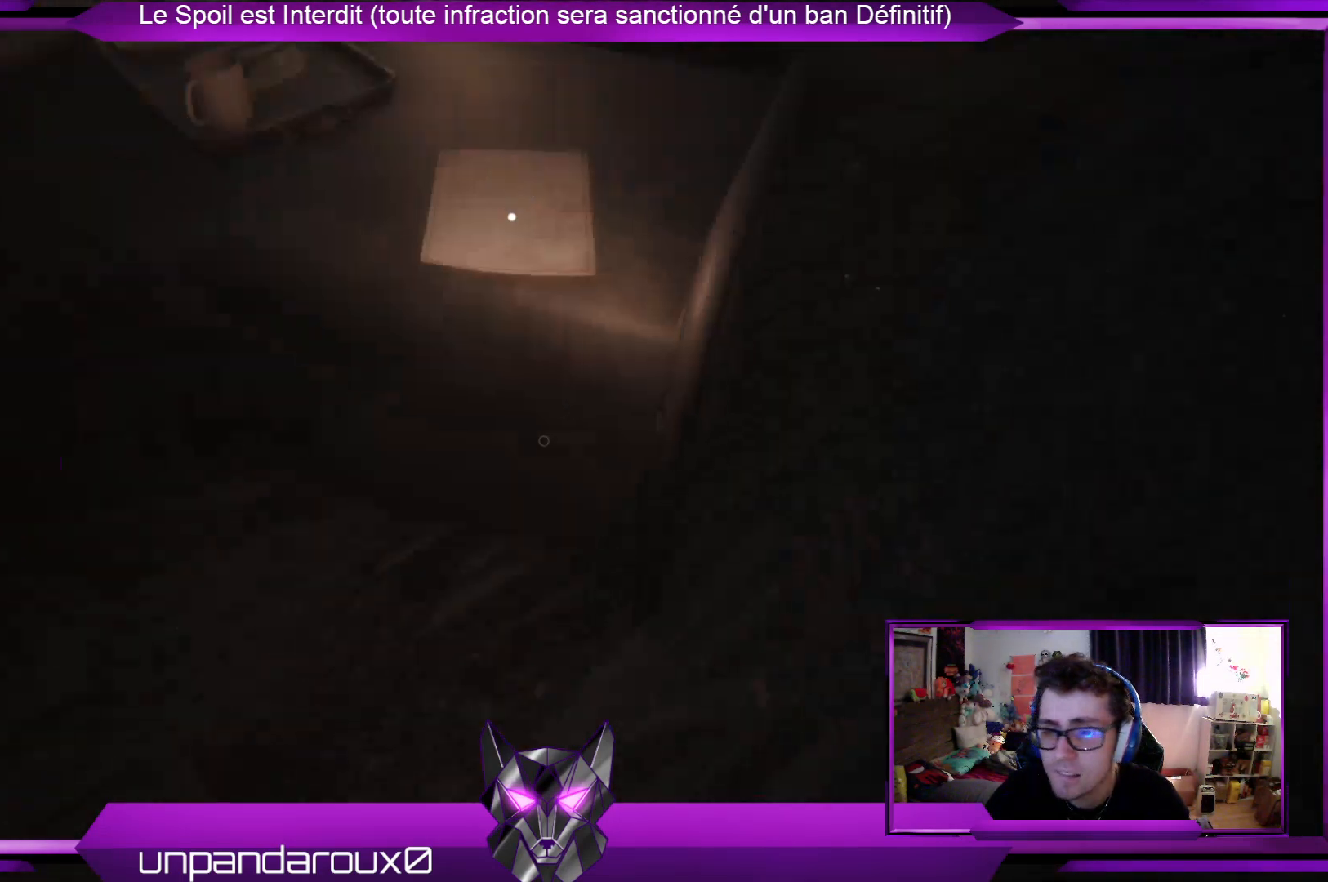
{"buttons": [], "left_stick": "center", "right_stick": "center", "events": [[300, "left_stick", "center"], [367, "A", "down"], [468, "A", "up"]]}
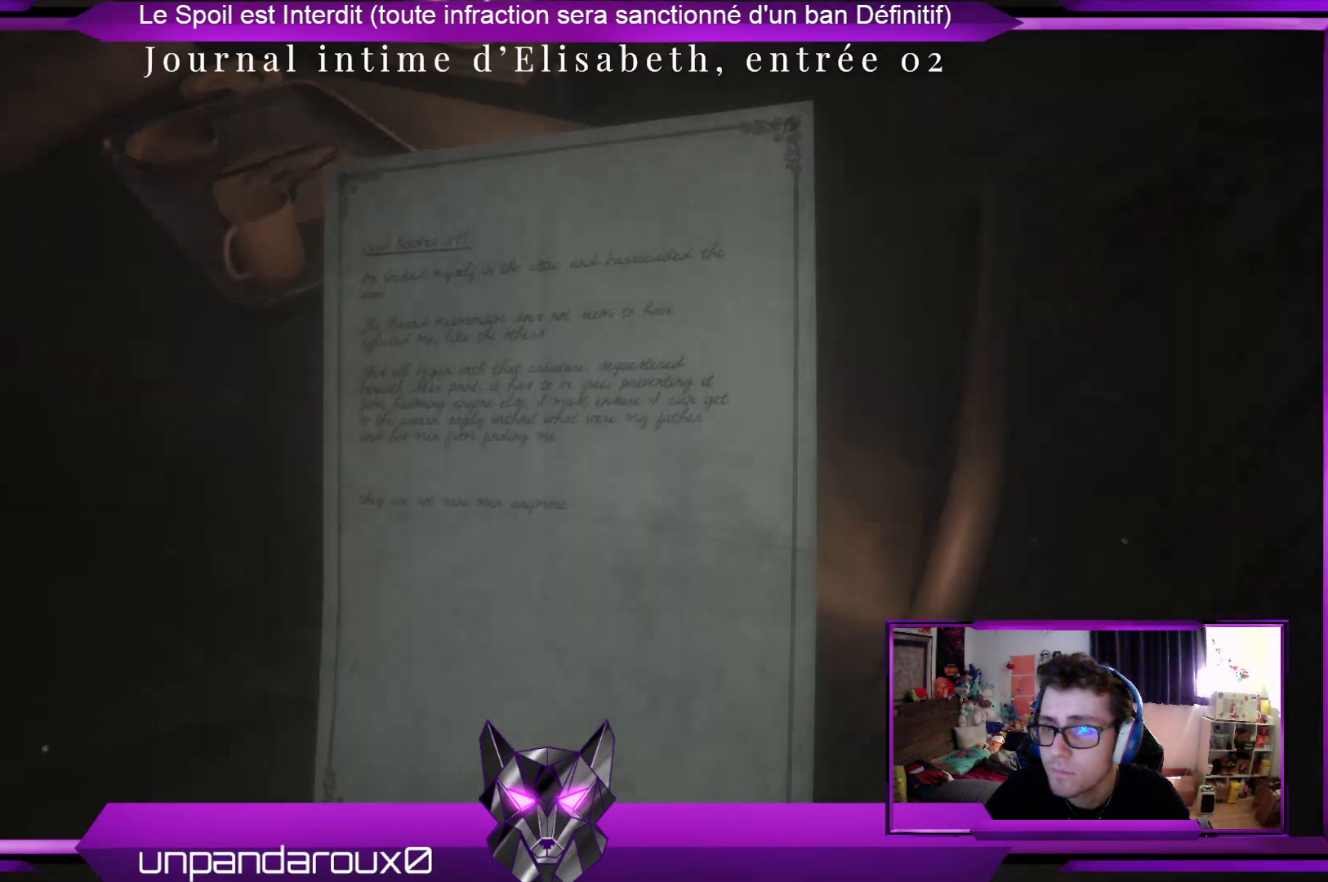
{"buttons": [], "left_stick": "center", "right_stick": "center", "events": []}
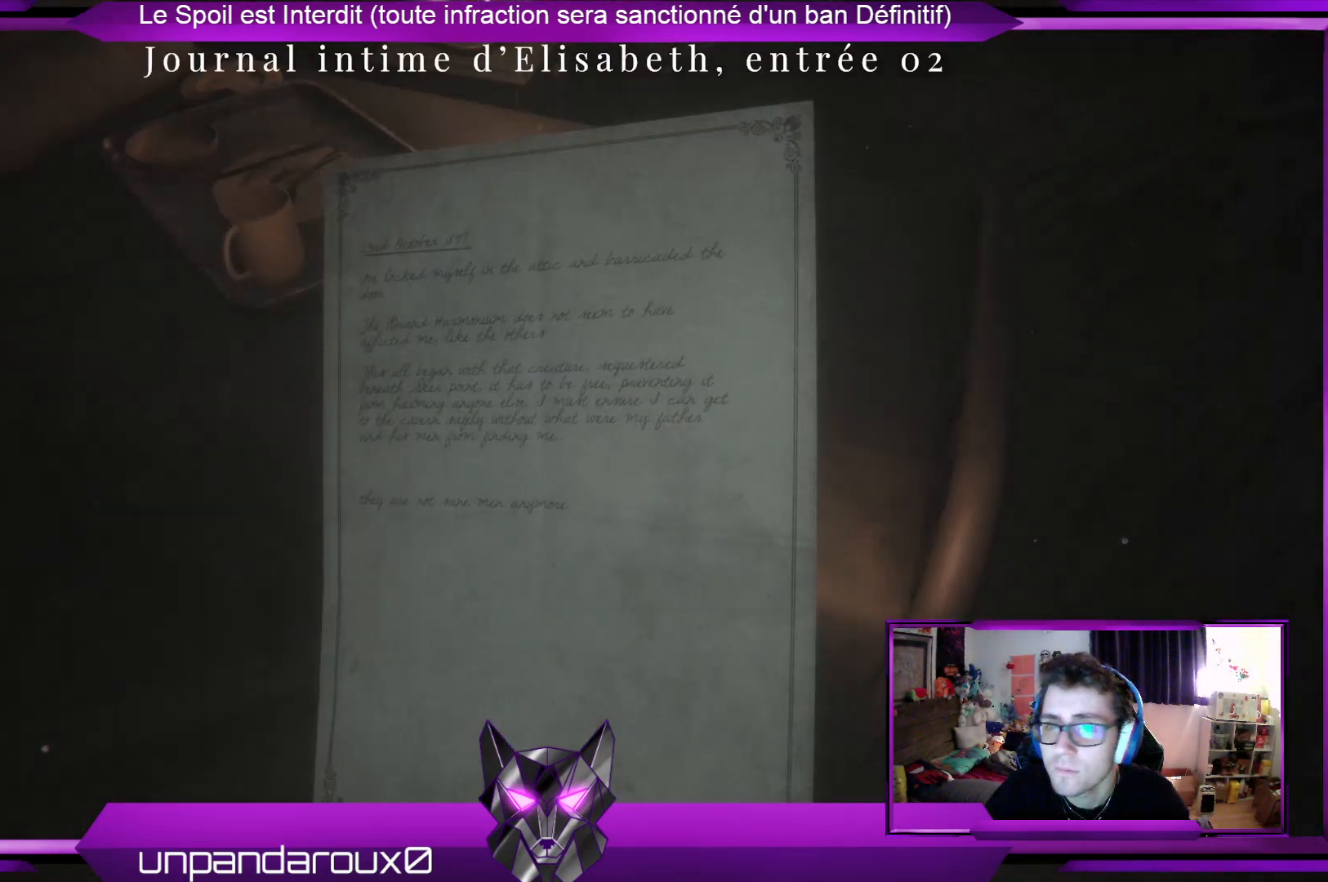
{"buttons": [], "left_stick": "center", "right_stick": "center", "events": []}
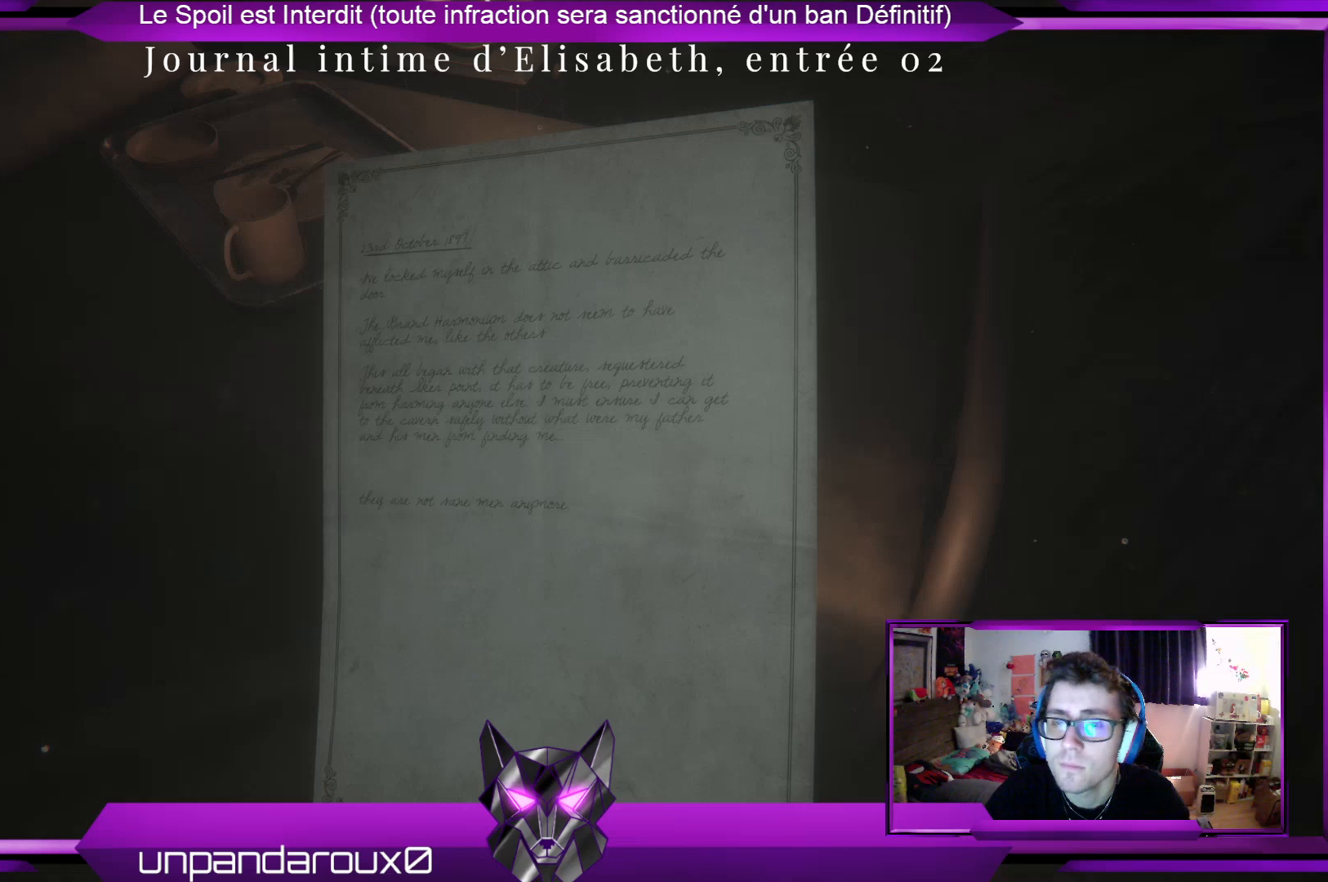
{"buttons": [], "left_stick": "center", "right_stick": "center", "events": []}
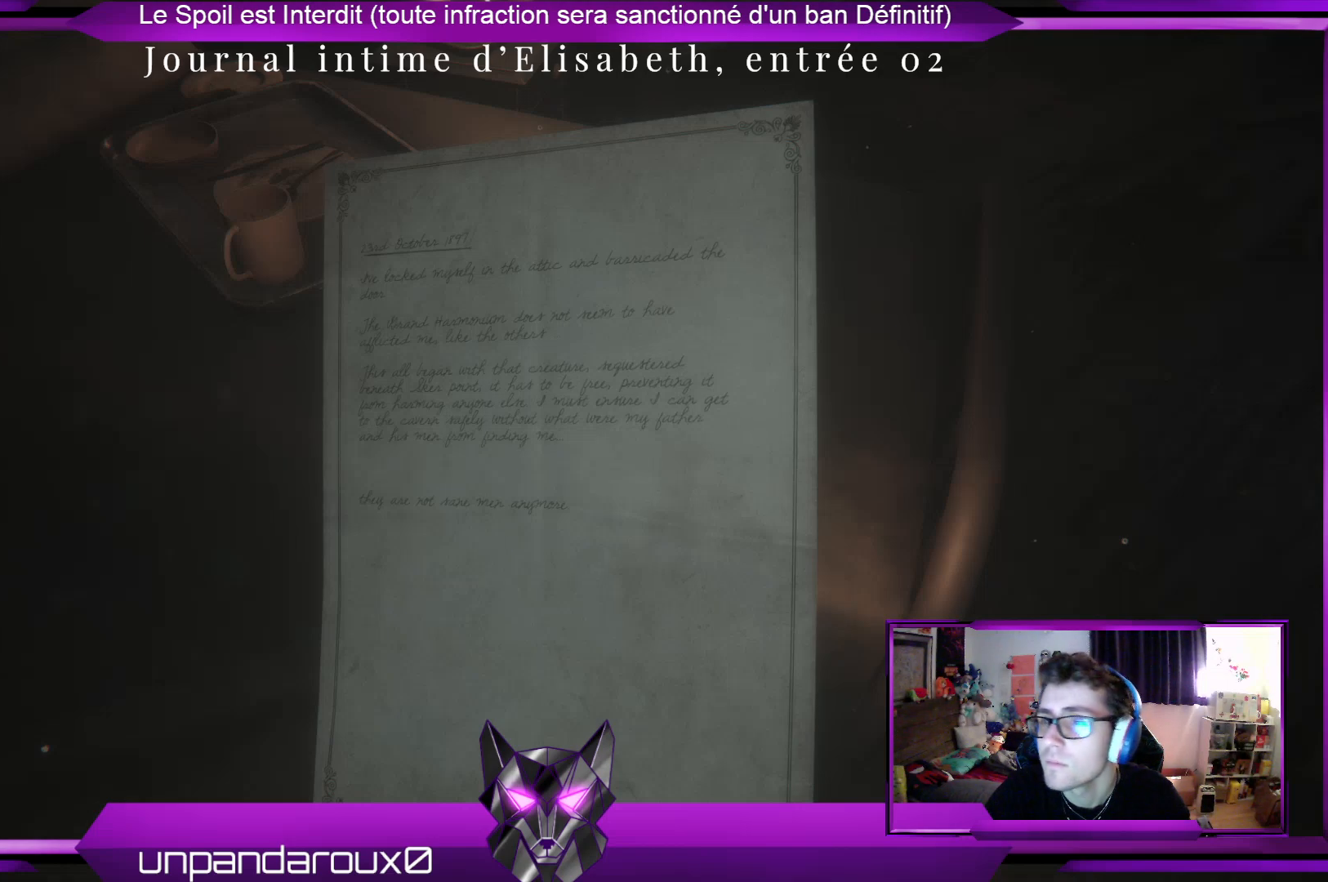
{"buttons": [], "left_stick": "center", "right_stick": "center", "events": []}
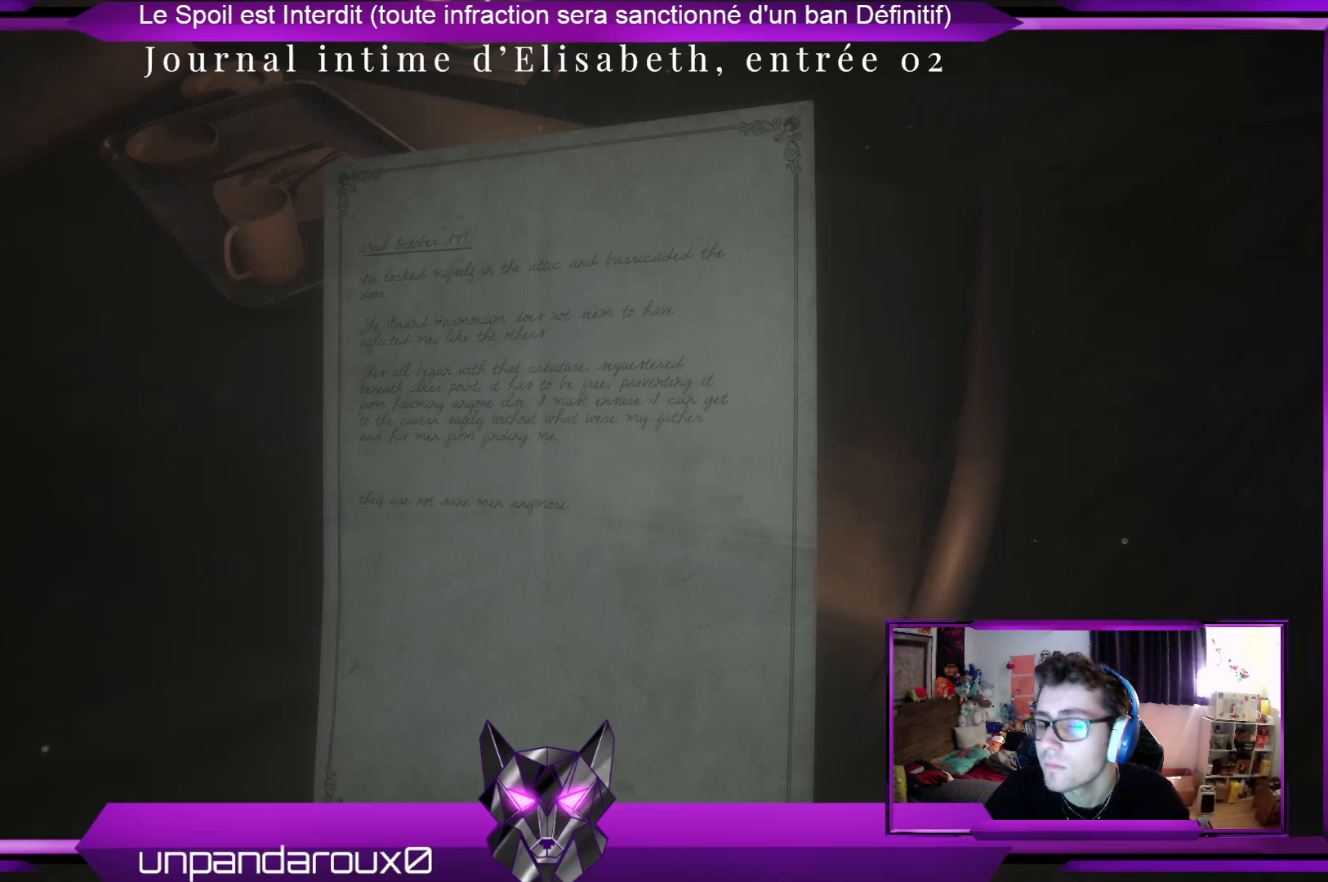
{"buttons": [], "left_stick": "center", "right_stick": "center", "events": []}
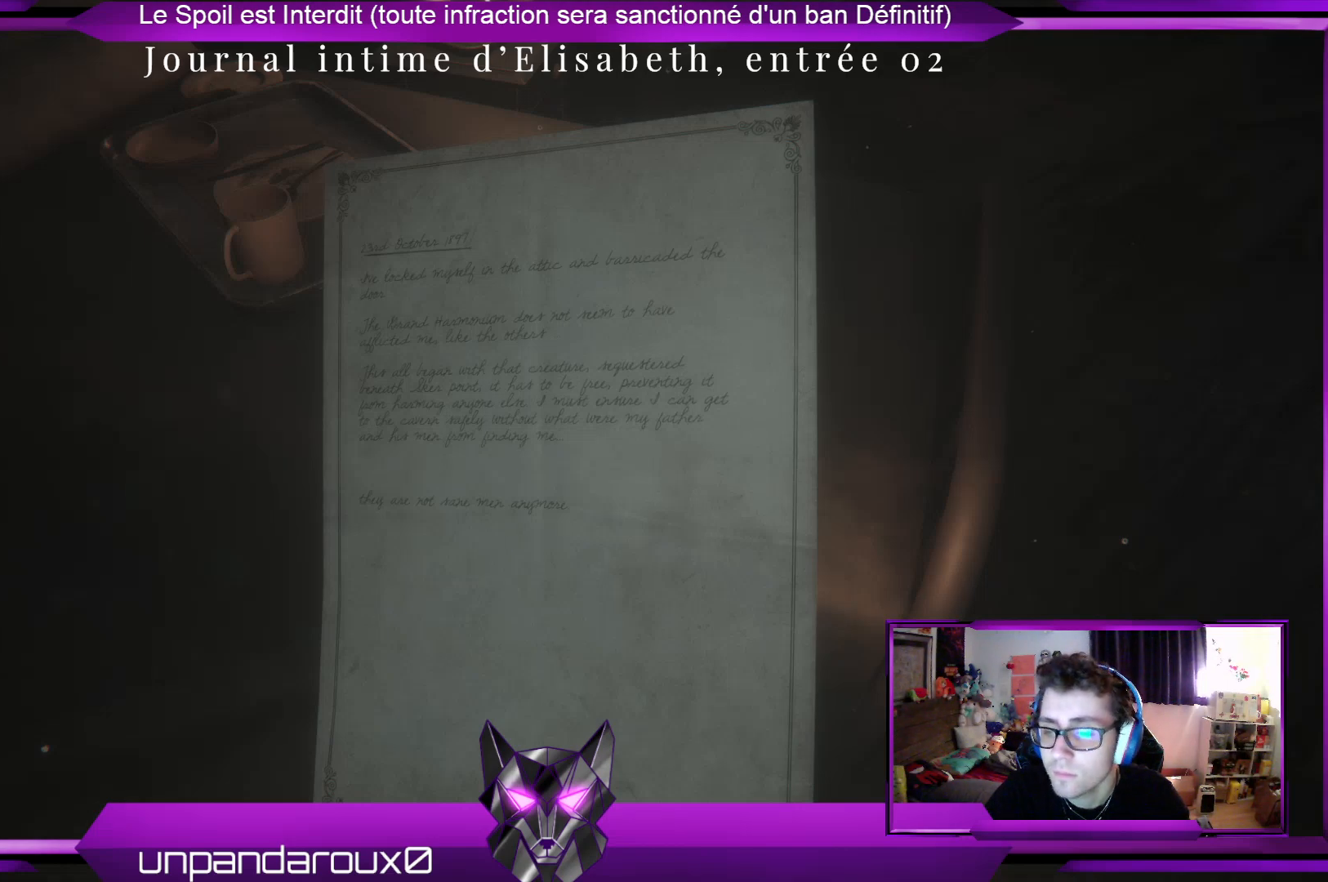
{"buttons": [], "left_stick": "center", "right_stick": "center", "events": [[267, "A", "down"], [334, "A", "up"]]}